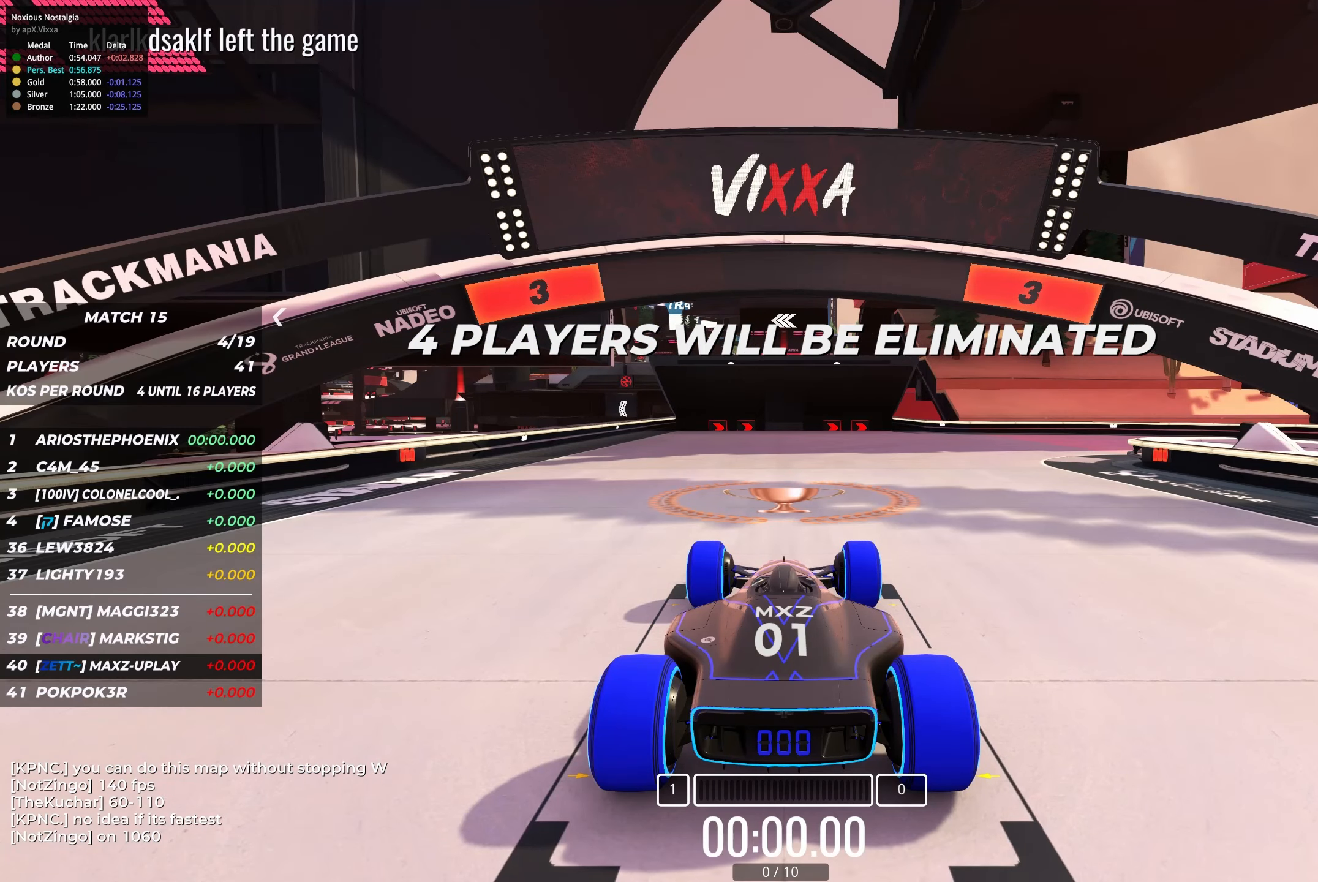
Gameplay with keyboard; each line is a JSON object with the keys held at the frame after it. "events" lists presses ("down") and releases ("up") of "down", "left", "right" and "up" between this image and that frame as [ms after this image, input, new state], when the widget could be followed in between. No other keys are recorded. Mouse input is not recorded.
{"keys": [], "events": []}
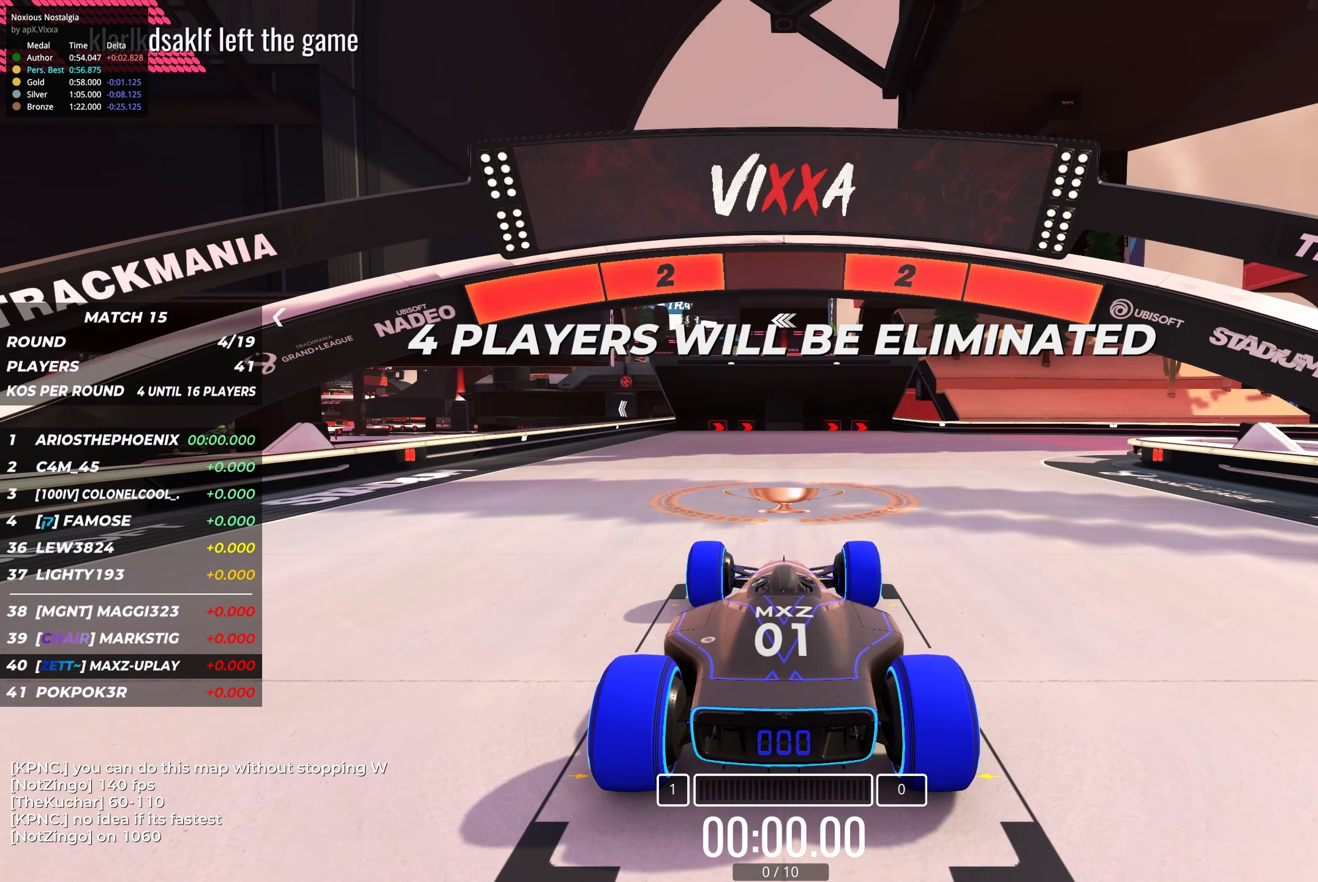
{"keys": [], "events": []}
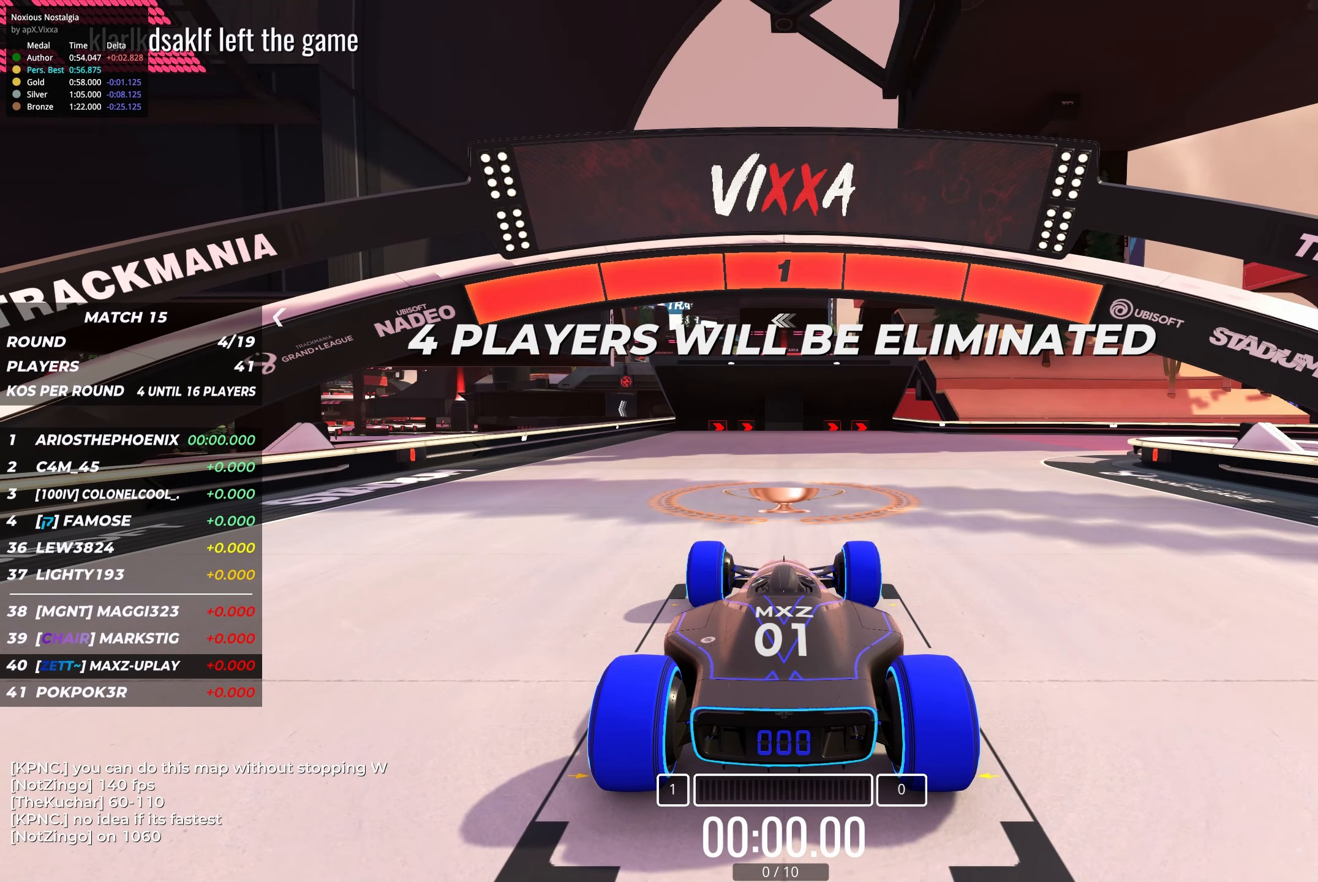
{"keys": ["up"], "events": [[283, "up", "down"]]}
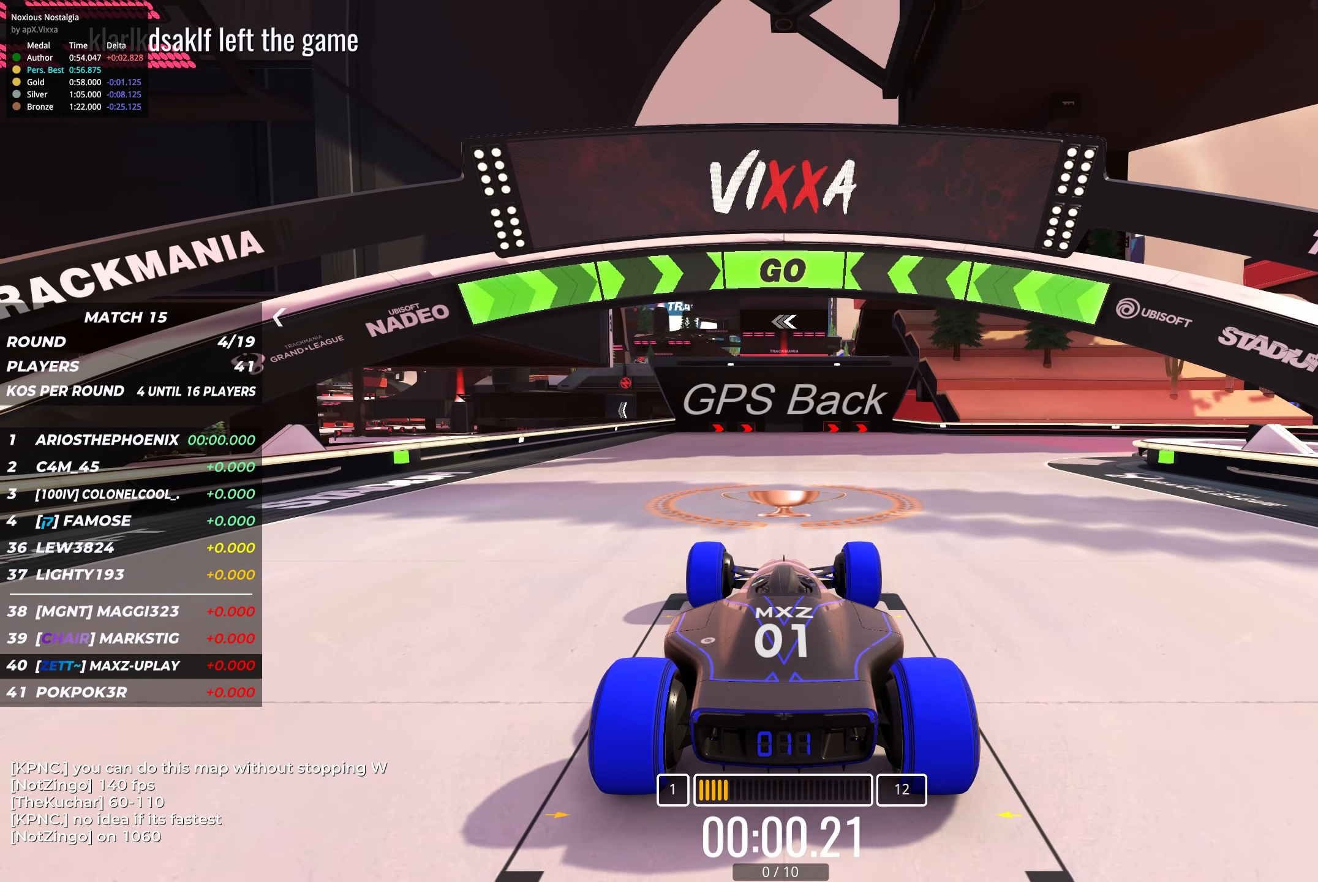
{"keys": ["up"], "events": [[367, "right", "down"], [500, "right", "up"]]}